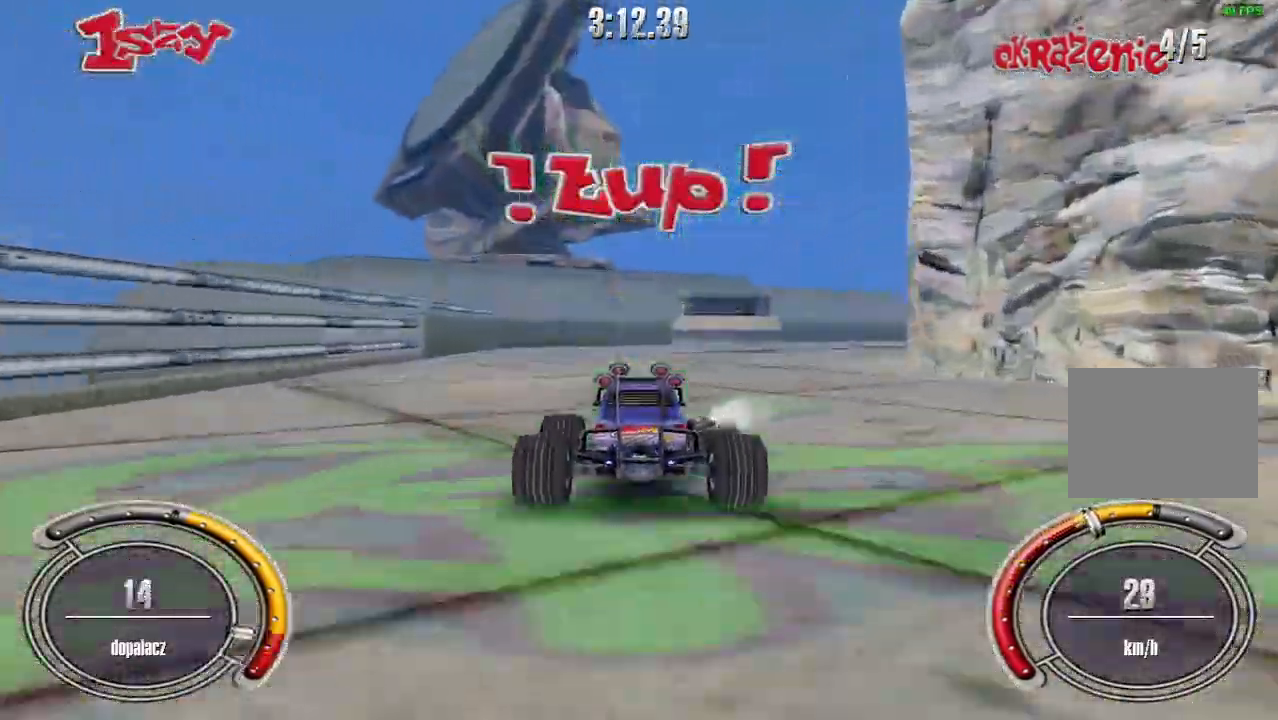
Gameplay with keyboard; each line is a JSON object with the keys held at the frame after it. "events" lists presses ("down") and releases ("up") of "down", "left", "right", "shift", "space" and "up" between this image and that frame as [ms after this image, input, new state], when the widget could be followed in between. No other keys are recorded. Mouse input is not recorded.
{"keys": ["shift", "up"], "events": [[380, "right", "up"]]}
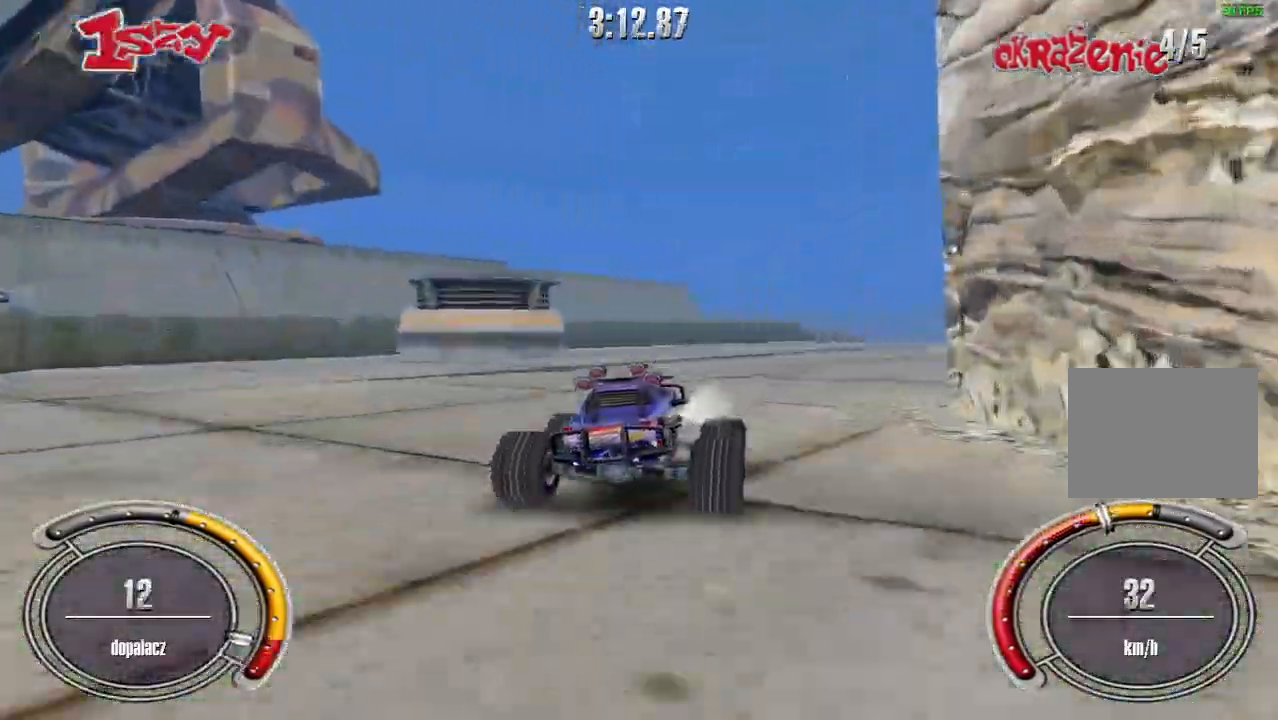
{"keys": ["shift", "up"], "events": [[40, "right", "down"], [340, "right", "up"]]}
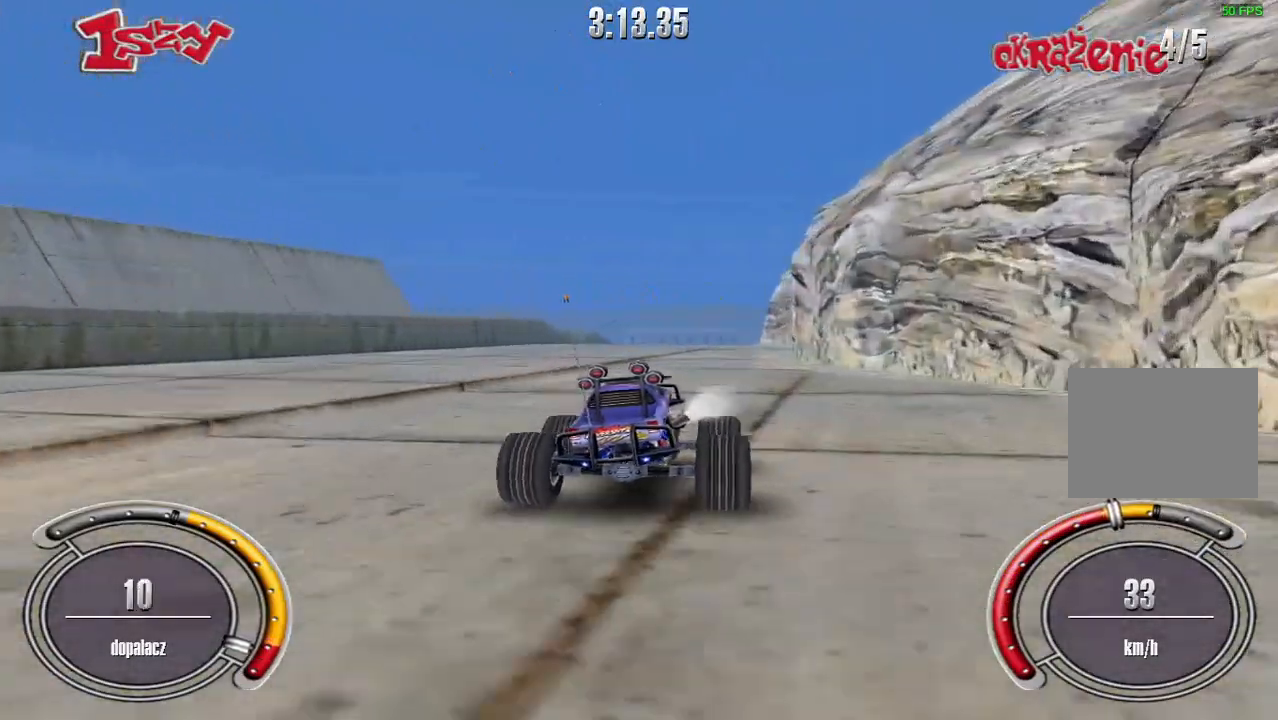
{"keys": ["shift", "up"], "events": [[200, "left", "down"], [320, "left", "up"]]}
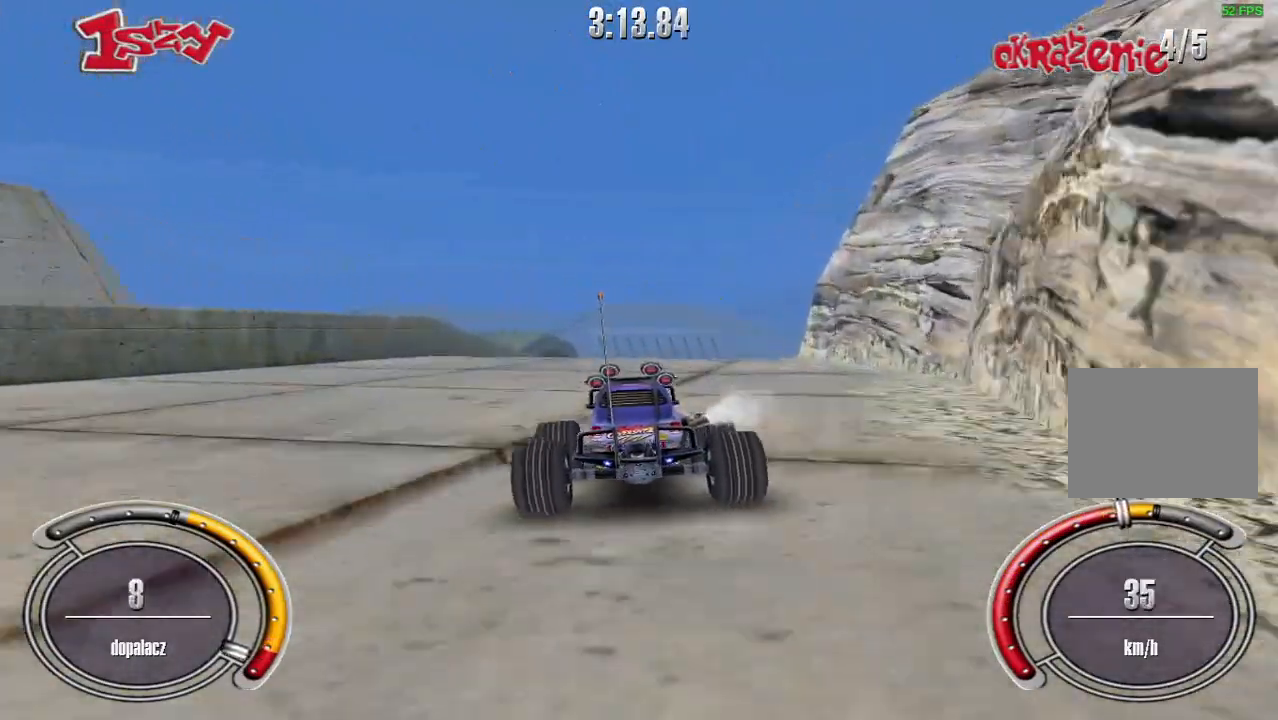
{"keys": [], "events": [[60, "right", "down"], [200, "shift", "up"], [300, "right", "up"], [300, "up", "up"]]}
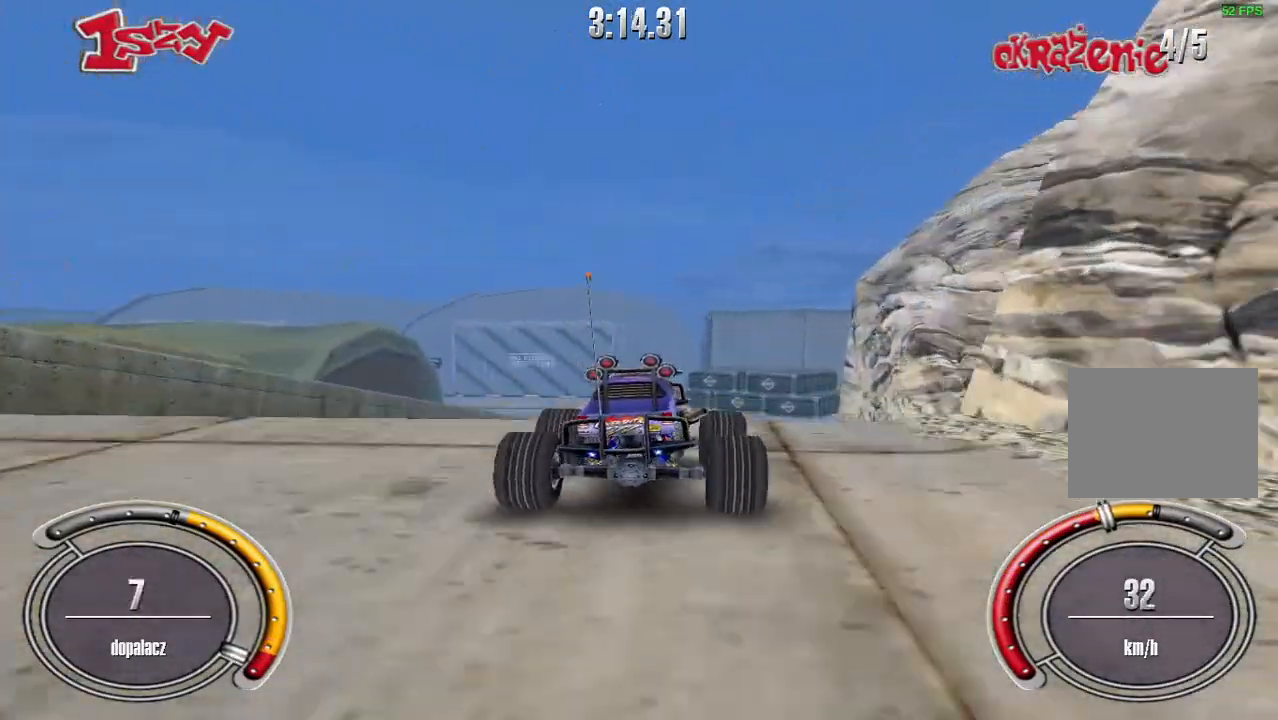
{"keys": ["up"], "events": [[300, "up", "down"]]}
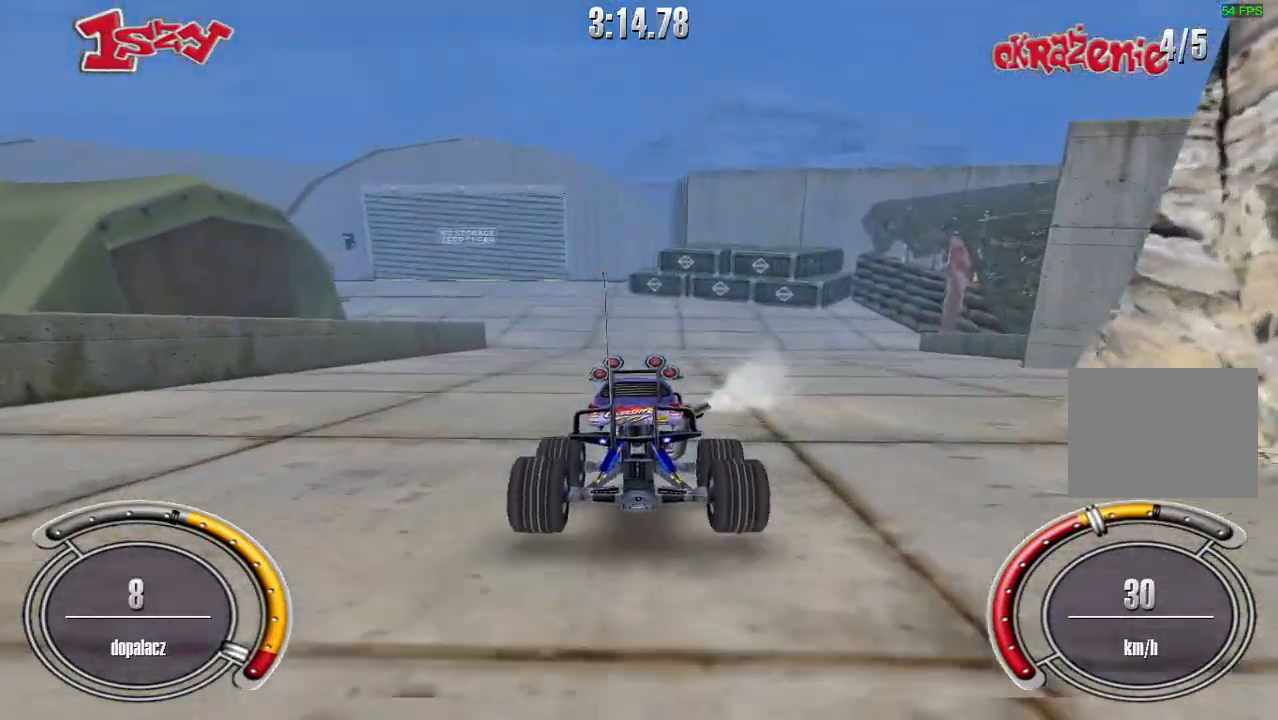
{"keys": ["shift", "up"], "events": [[40, "shift", "down"]]}
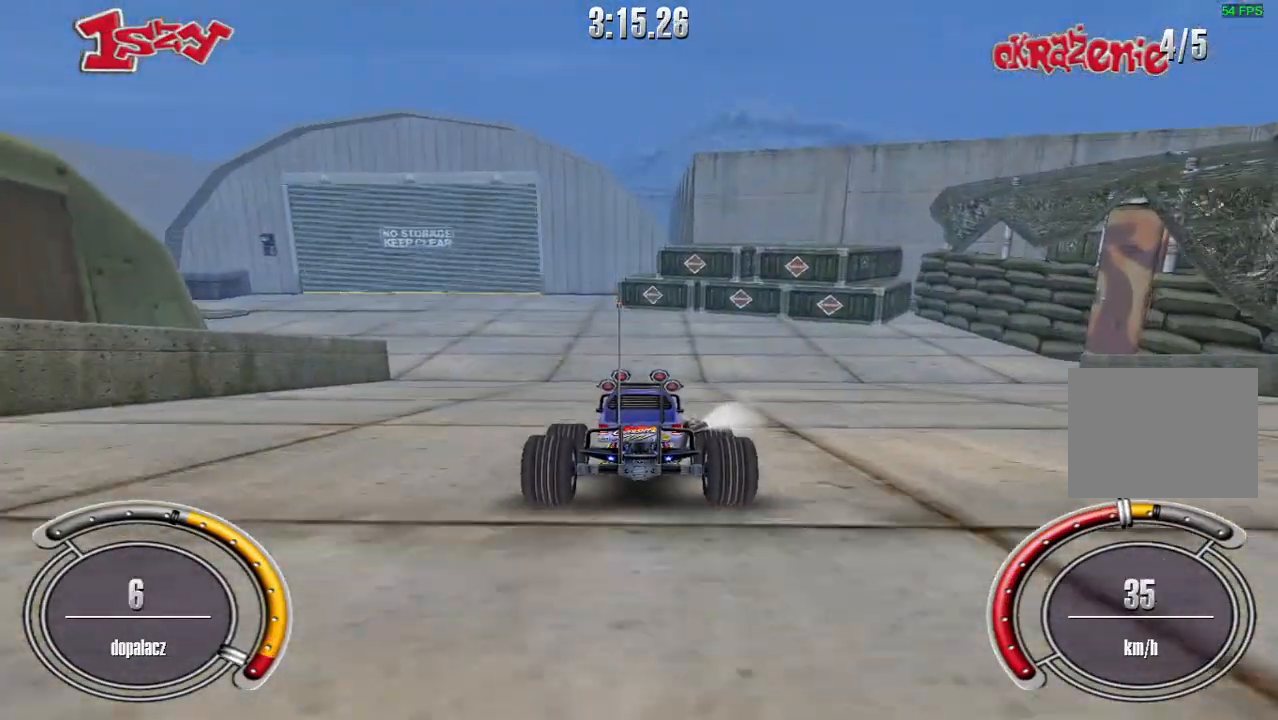
{"keys": ["left"], "events": [[20, "left", "down"], [20, "shift", "up"], [100, "up", "up"]]}
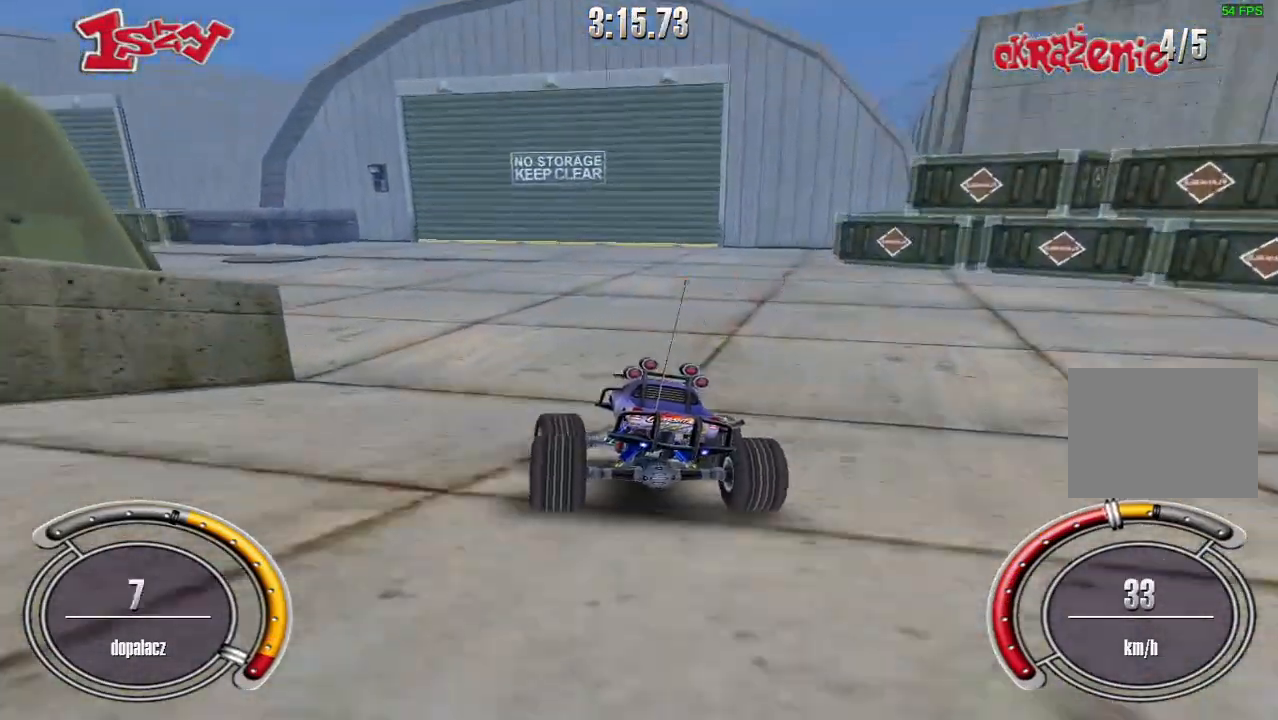
{"keys": ["left", "up"], "events": [[20, "left", "up"], [100, "left", "down"], [420, "up", "down"]]}
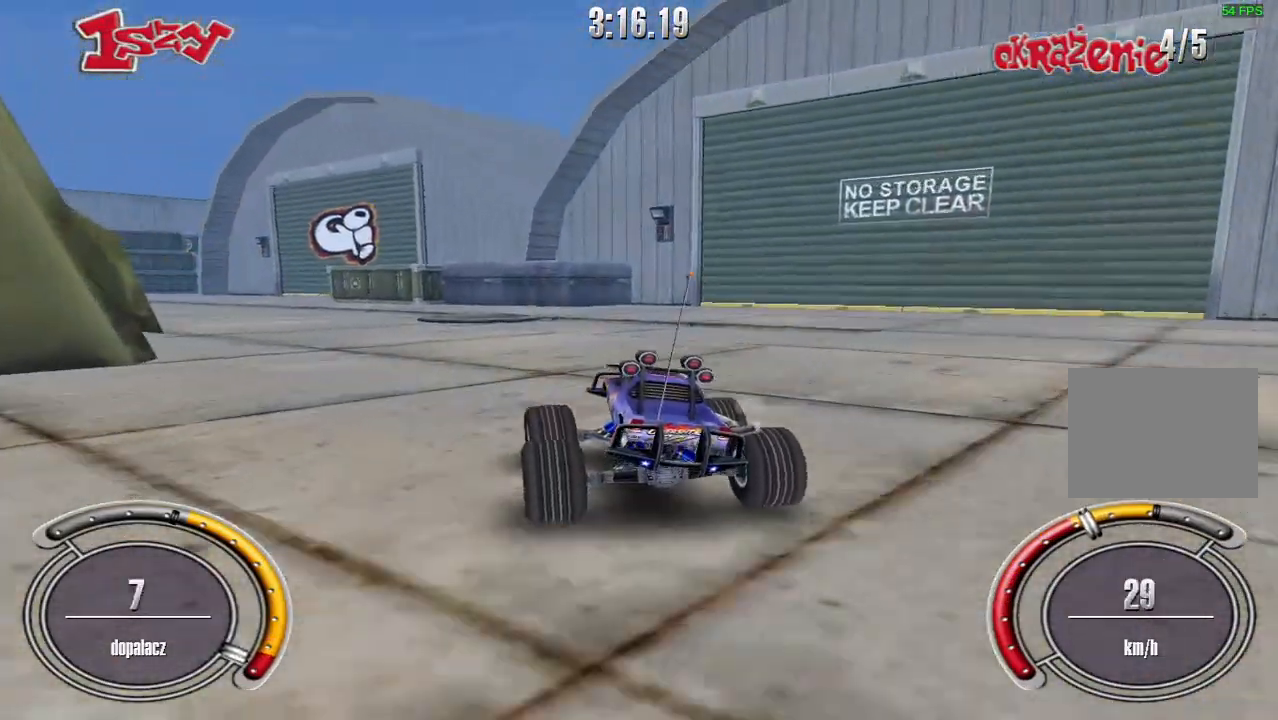
{"keys": ["shift", "up"], "events": [[120, "shift", "down"], [480, "left", "up"]]}
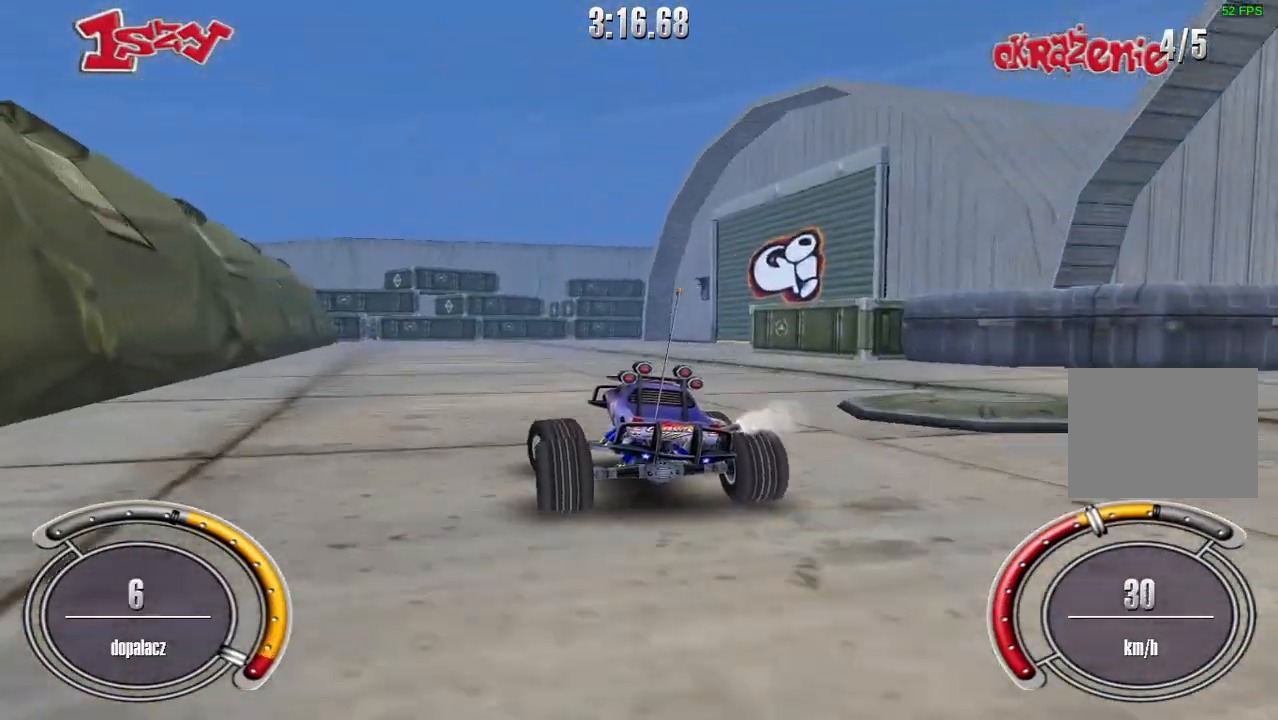
{"keys": ["right", "shift", "up"], "events": [[420, "right", "down"]]}
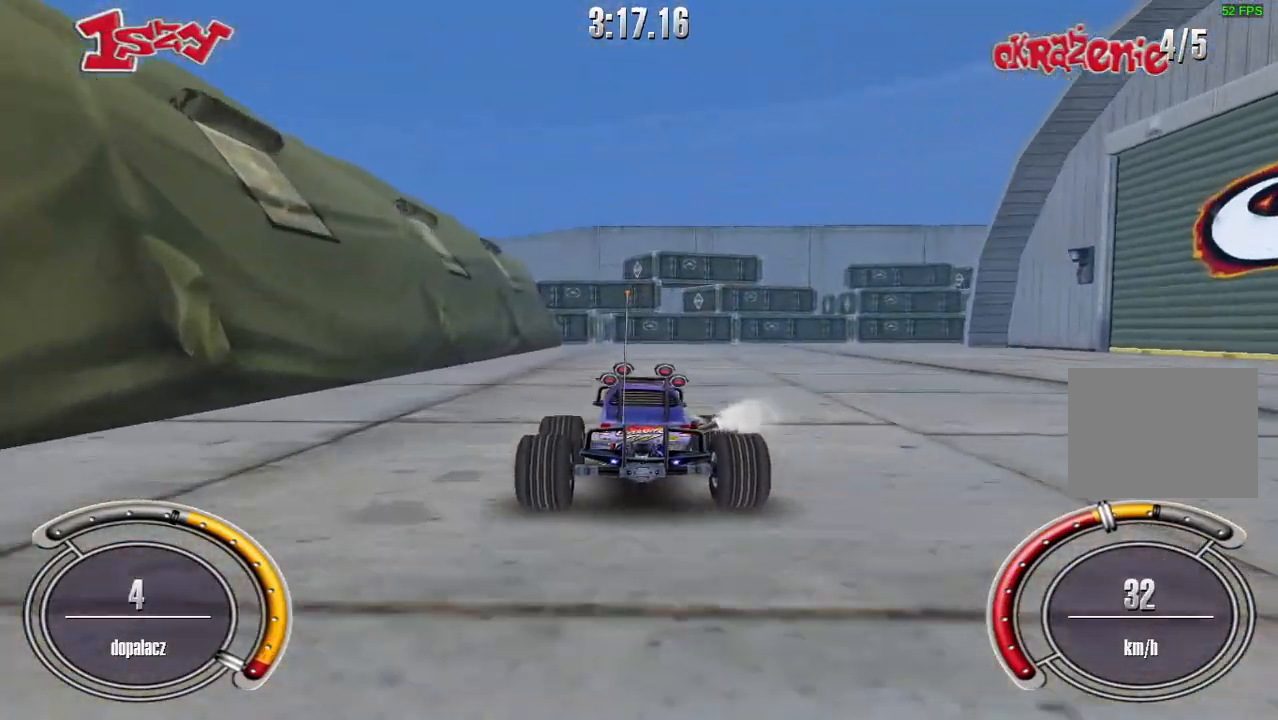
{"keys": [], "events": [[60, "right", "up"], [380, "up", "up"], [400, "shift", "up"]]}
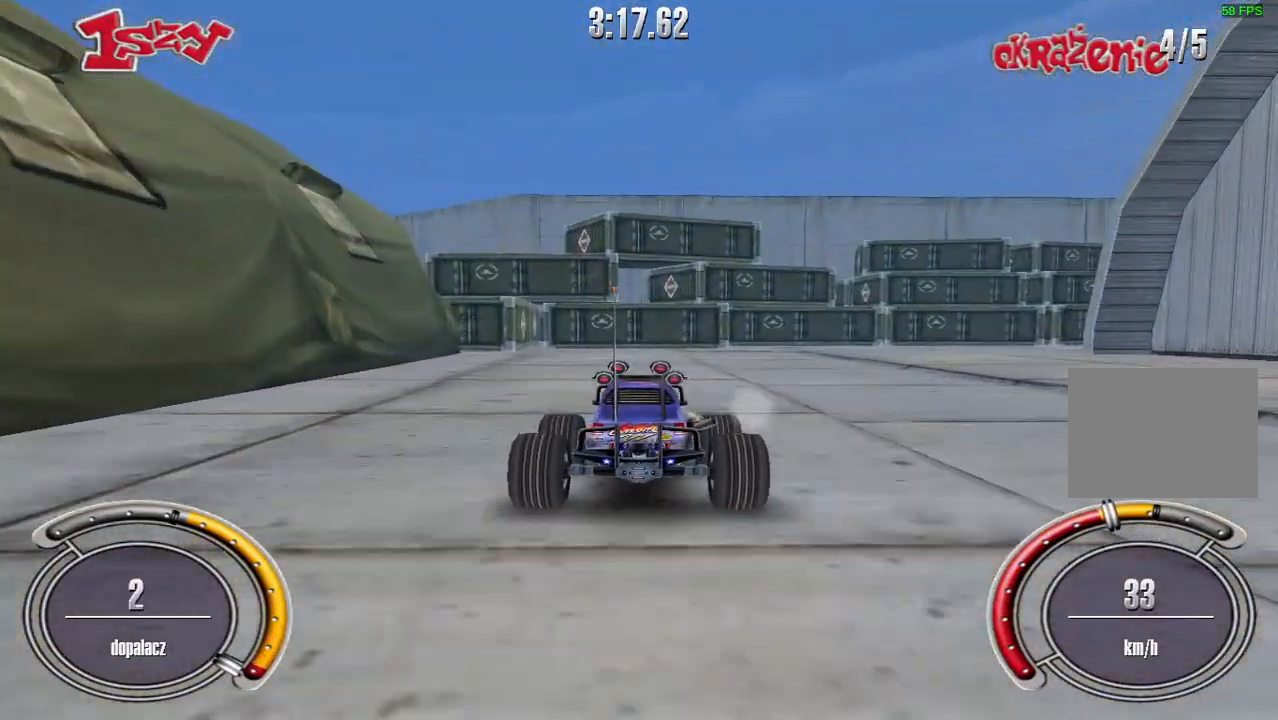
{"keys": ["right", "up"], "events": [[20, "right", "down"], [280, "up", "down"]]}
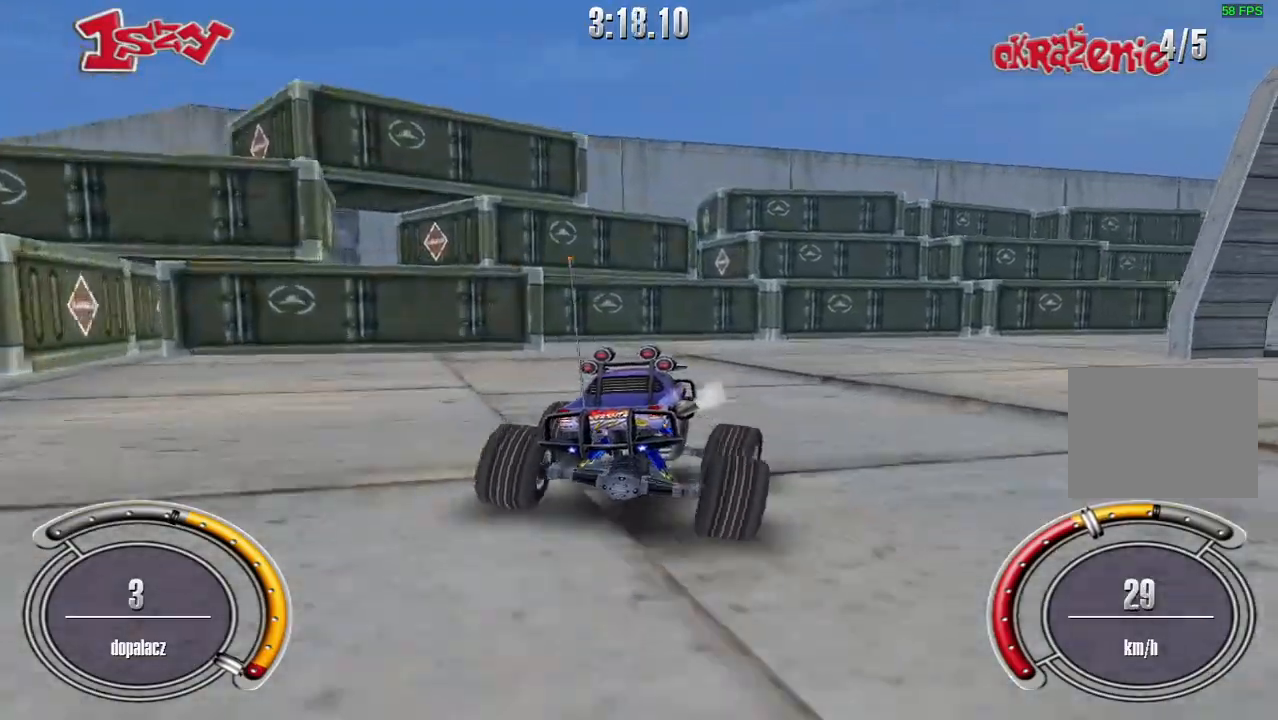
{"keys": ["right", "up"], "events": []}
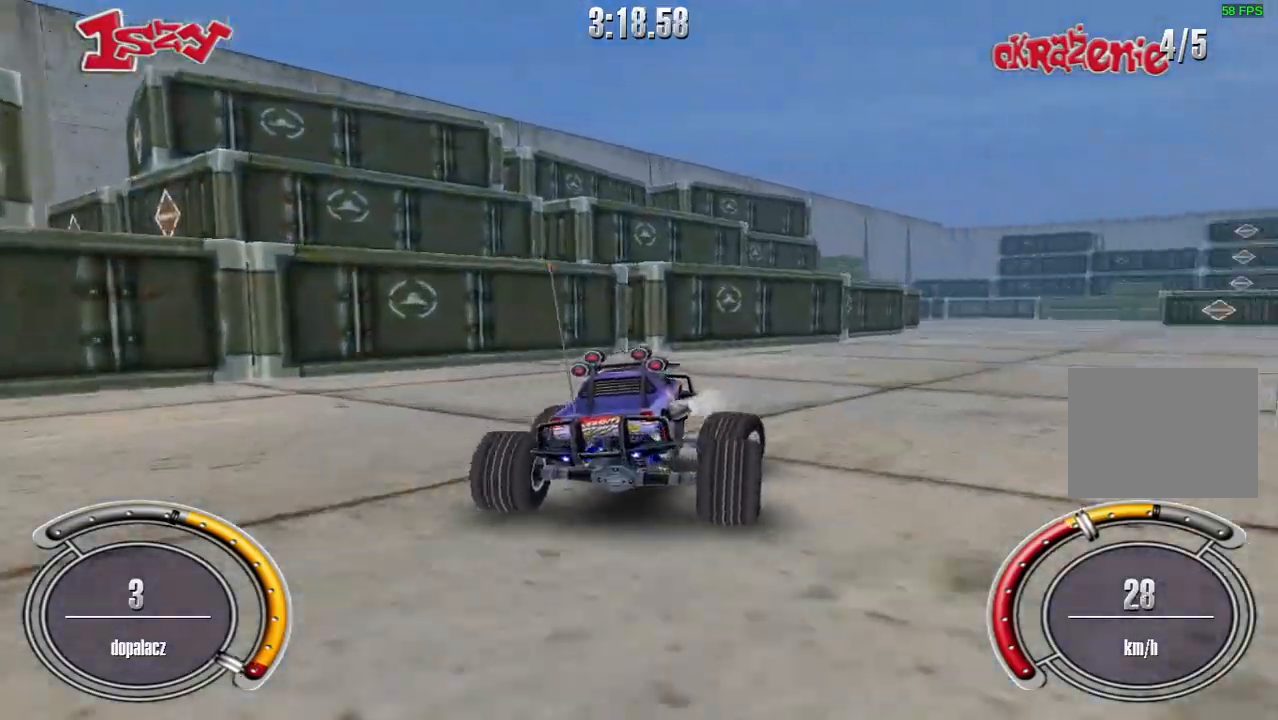
{"keys": ["shift", "up"], "events": [[20, "shift", "down"], [300, "right", "up"]]}
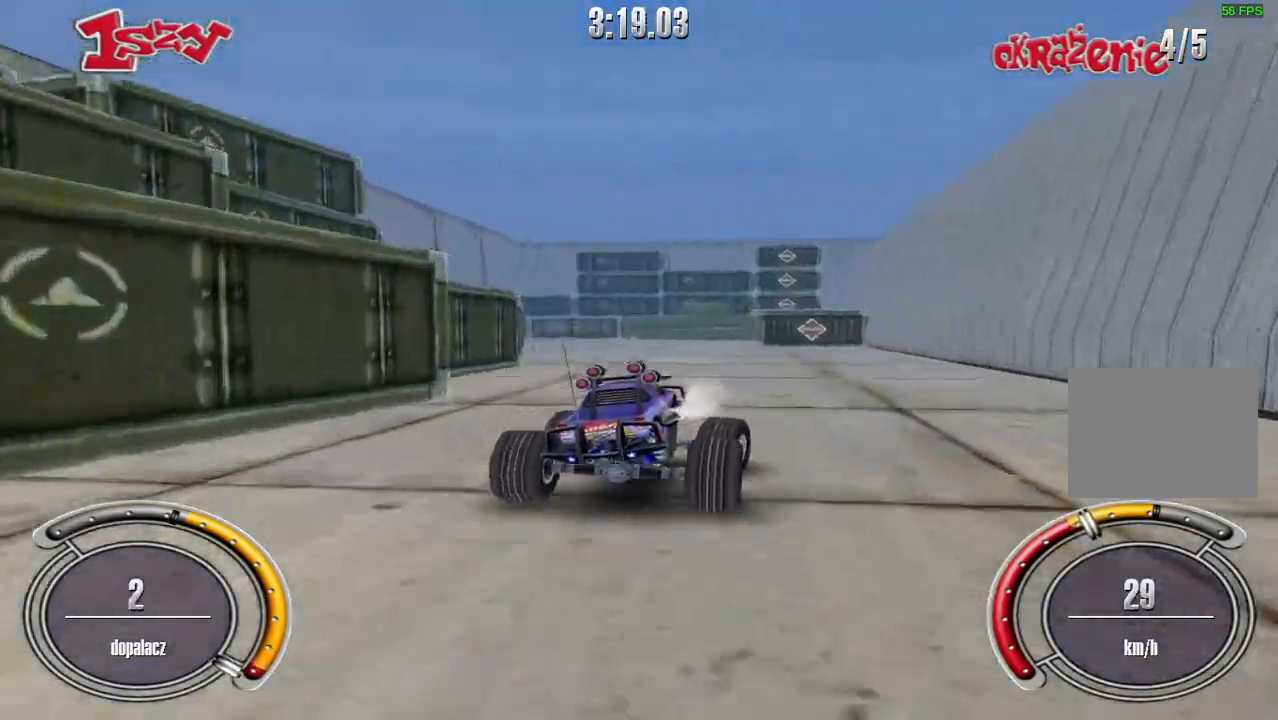
{"keys": ["left", "shift", "up"], "events": [[420, "left", "down"]]}
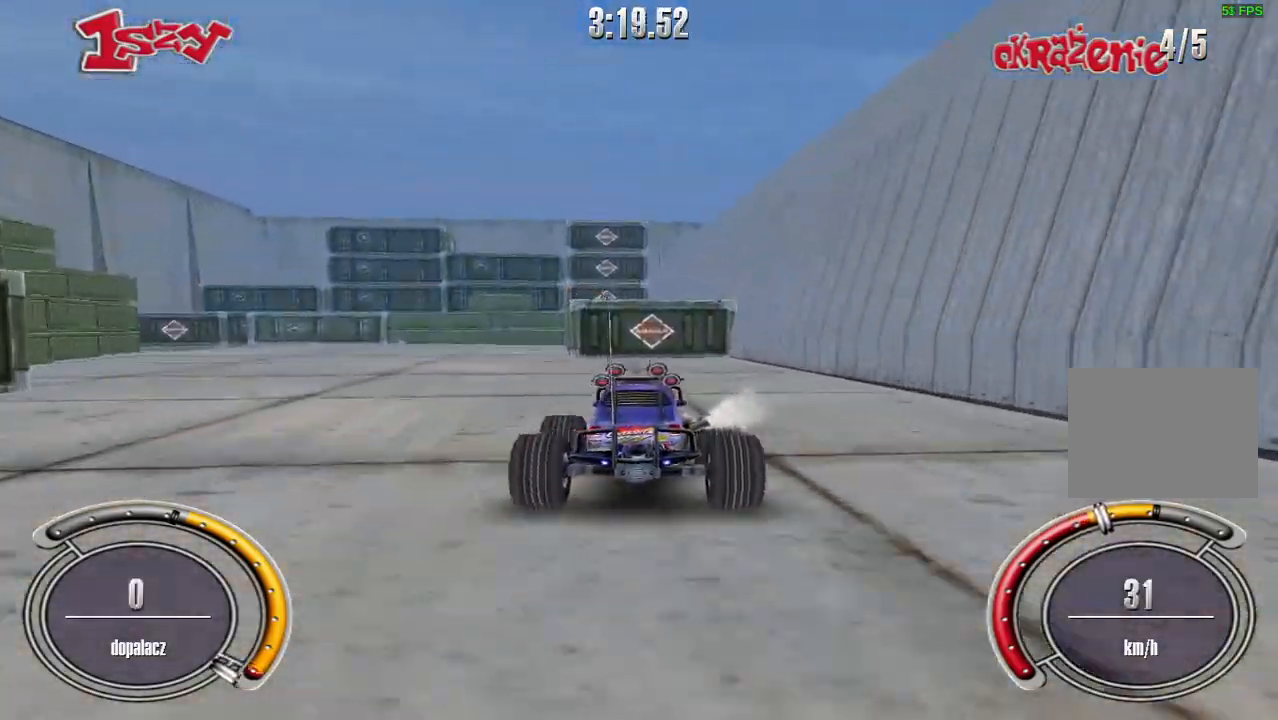
{"keys": ["left", "up"], "events": [[260, "shift", "up"]]}
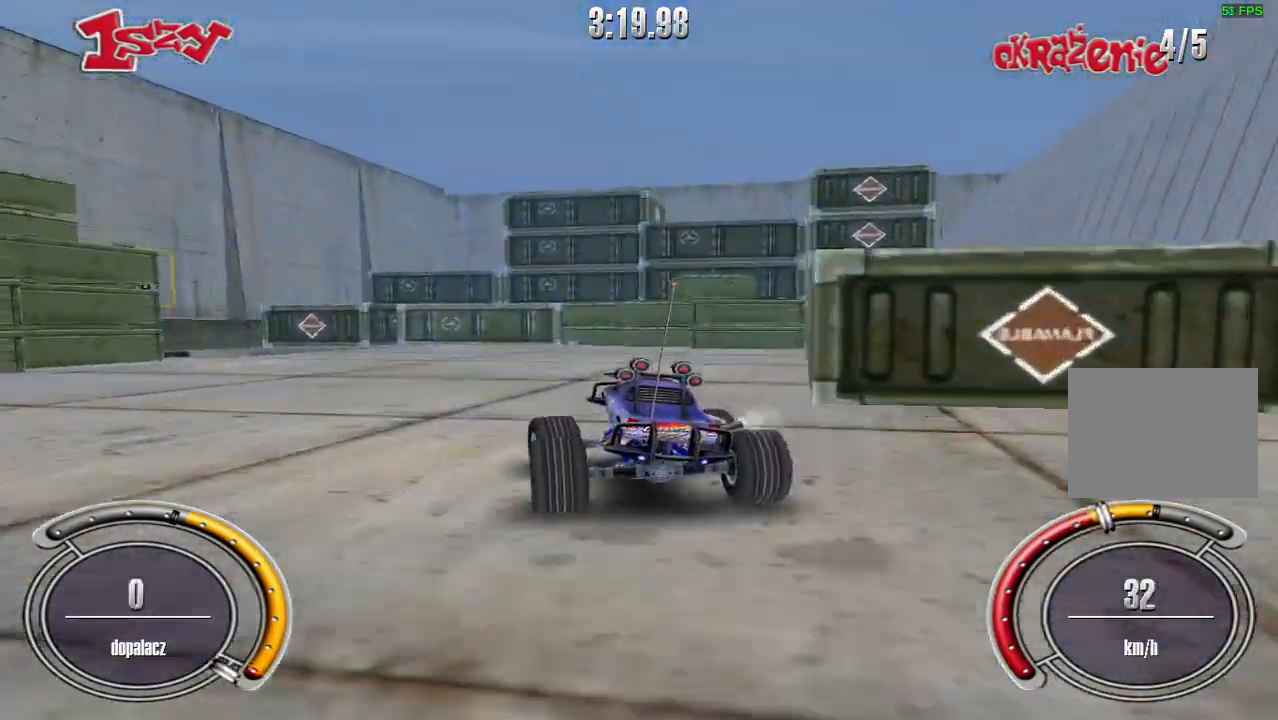
{"keys": ["down", "left", "up"], "events": [[80, "up", "up"], [100, "down", "down"], [340, "down", "up"], [360, "up", "down"], [380, "left", "up"], [380, "right", "down"], [440, "right", "up"], [480, "down", "down"], [480, "left", "down"], [480, "up", "up"], [500, "up", "down"]]}
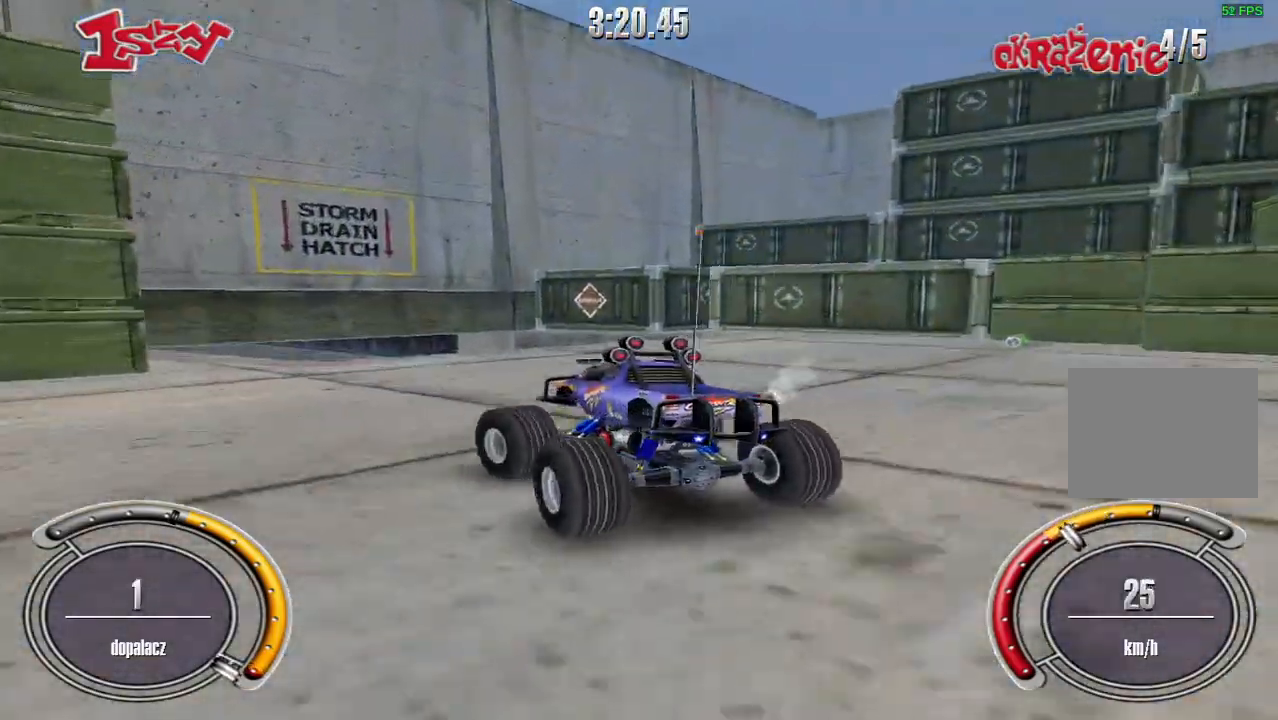
{"keys": ["left", "up"], "events": [[20, "left", "up"], [60, "right", "down"], [80, "down", "up"], [100, "right", "up"], [120, "right", "down"], [400, "right", "up"], [460, "left", "down"]]}
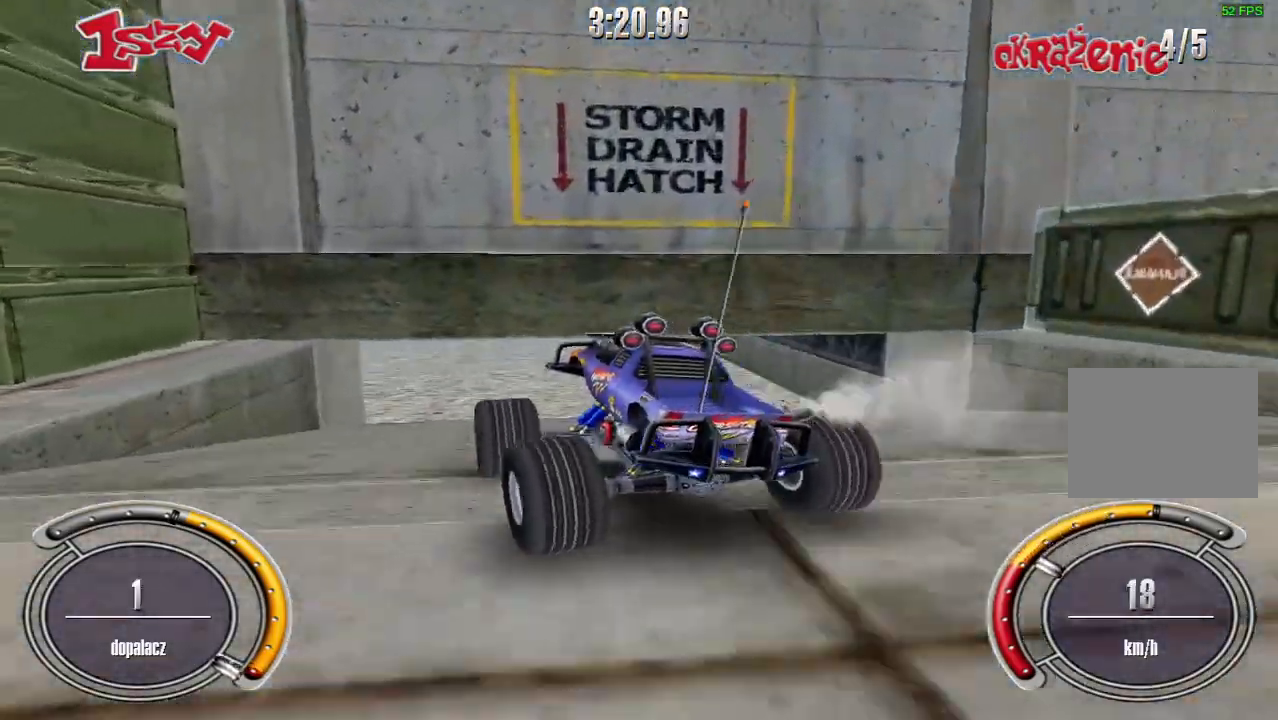
{"keys": ["up"], "events": [[100, "up", "up"], [200, "up", "down"], [500, "left", "up"]]}
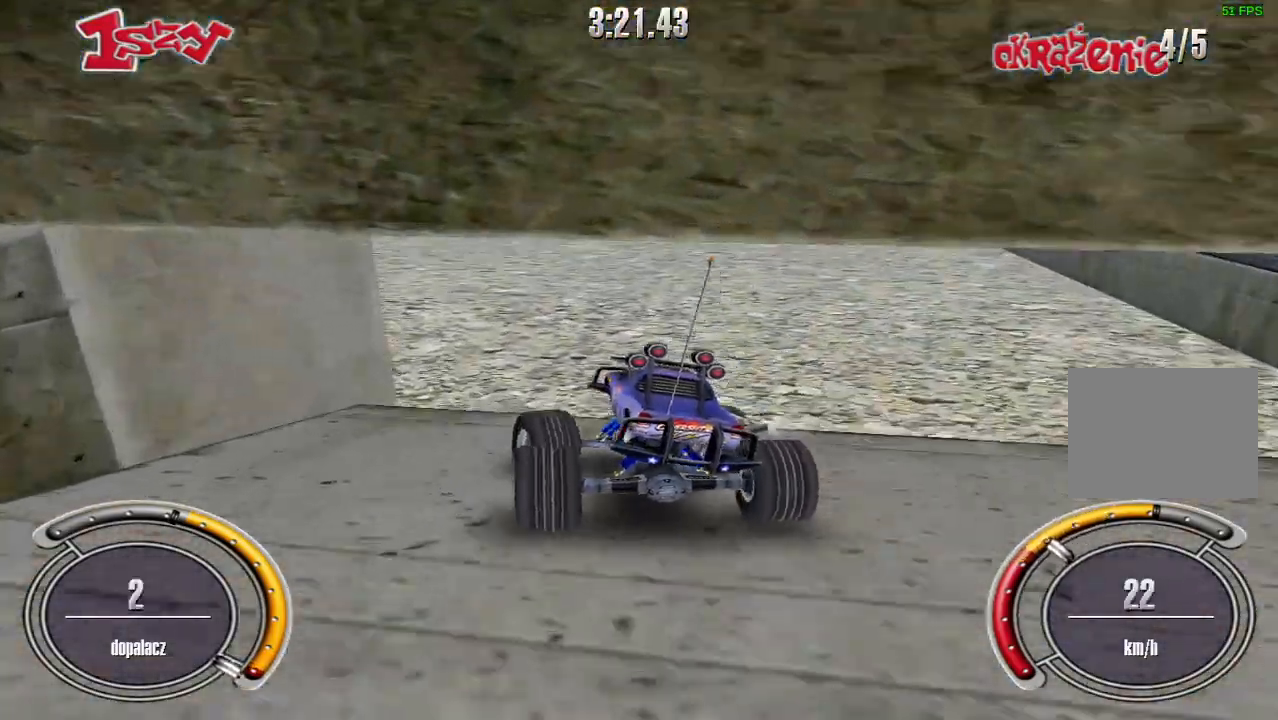
{"keys": ["left", "up"], "events": [[200, "left", "down"]]}
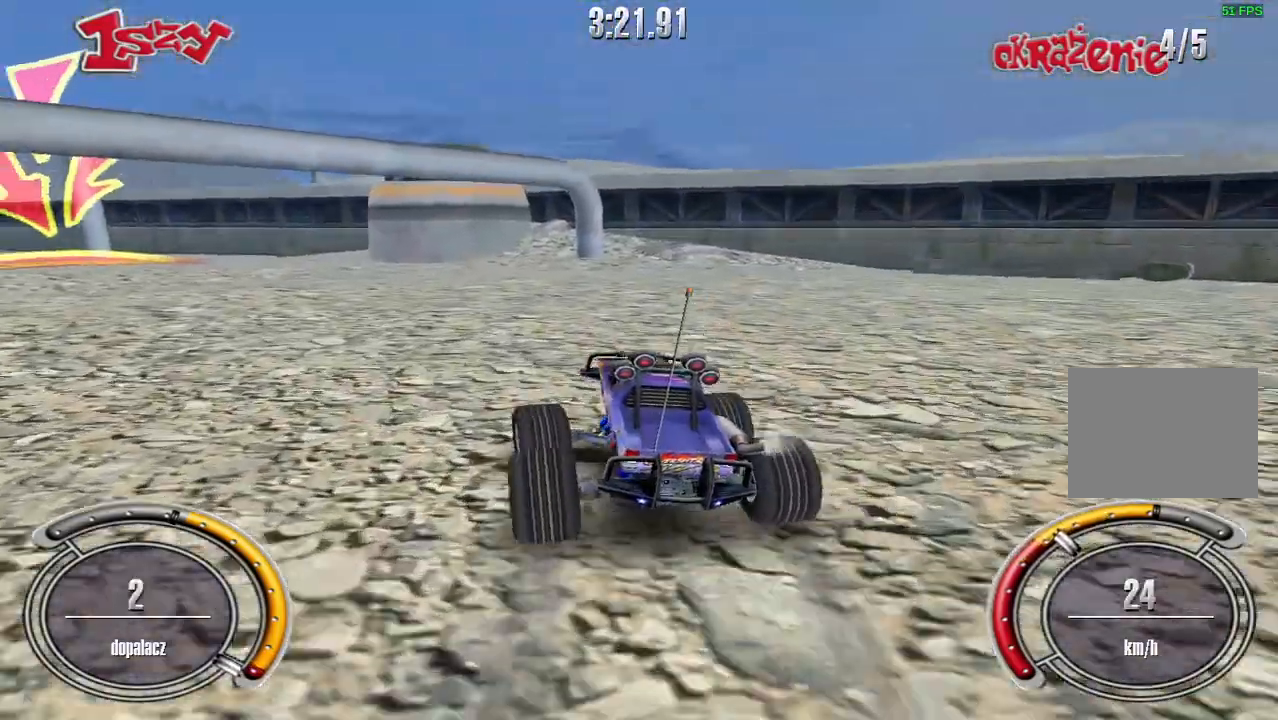
{"keys": ["left", "up"], "events": [[80, "left", "up"], [280, "left", "down"]]}
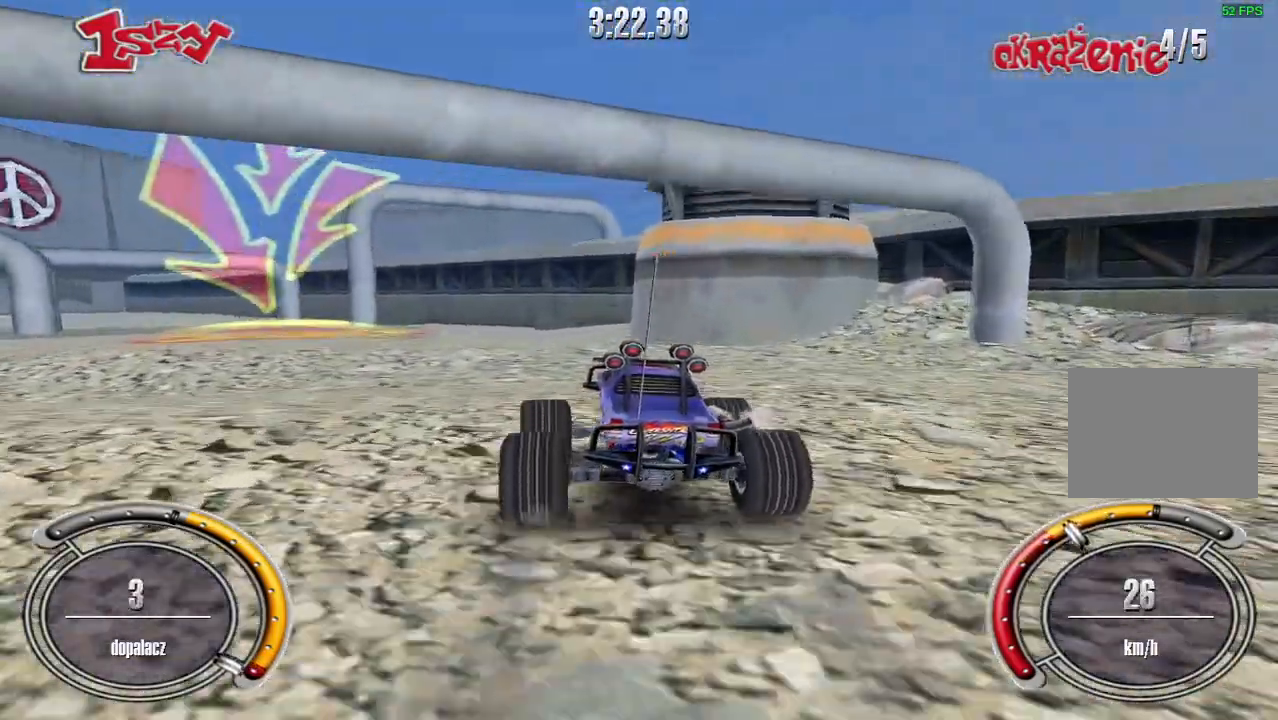
{"keys": ["left", "up"], "events": [[220, "left", "up"], [340, "left", "down"]]}
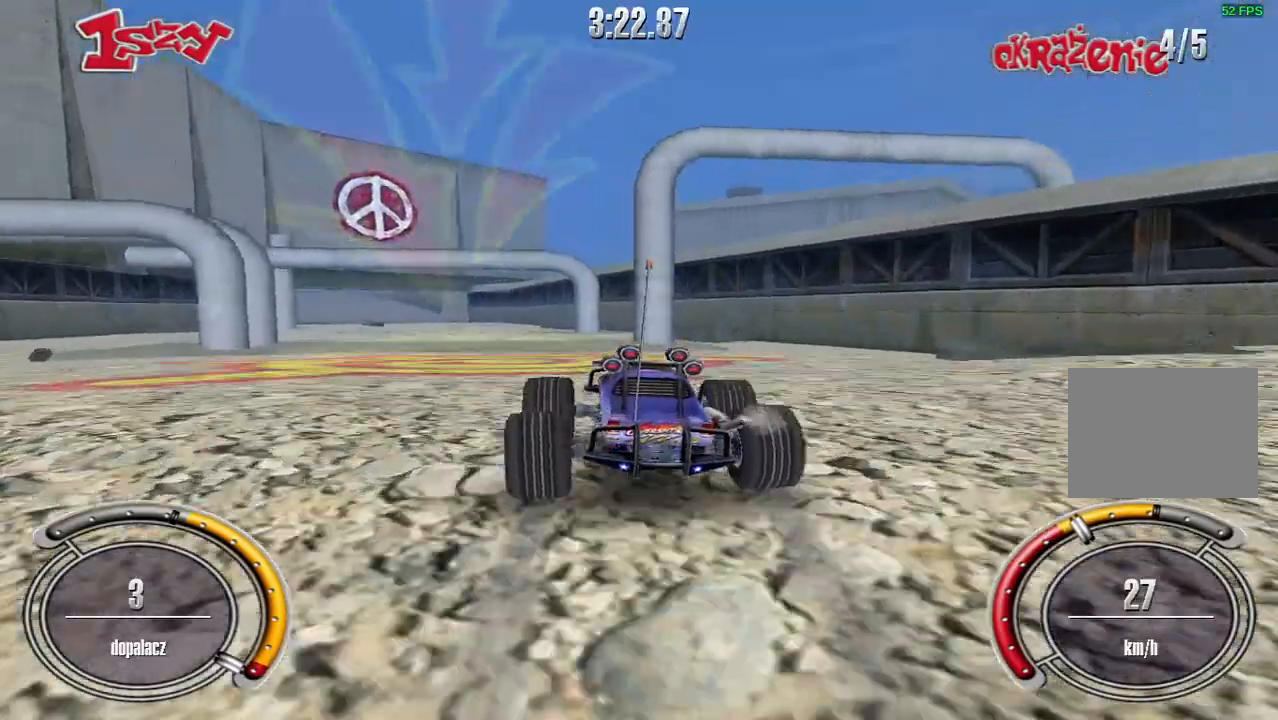
{"keys": ["right", "up"], "events": [[20, "left", "up"], [180, "left", "down"], [360, "left", "up"], [500, "right", "down"]]}
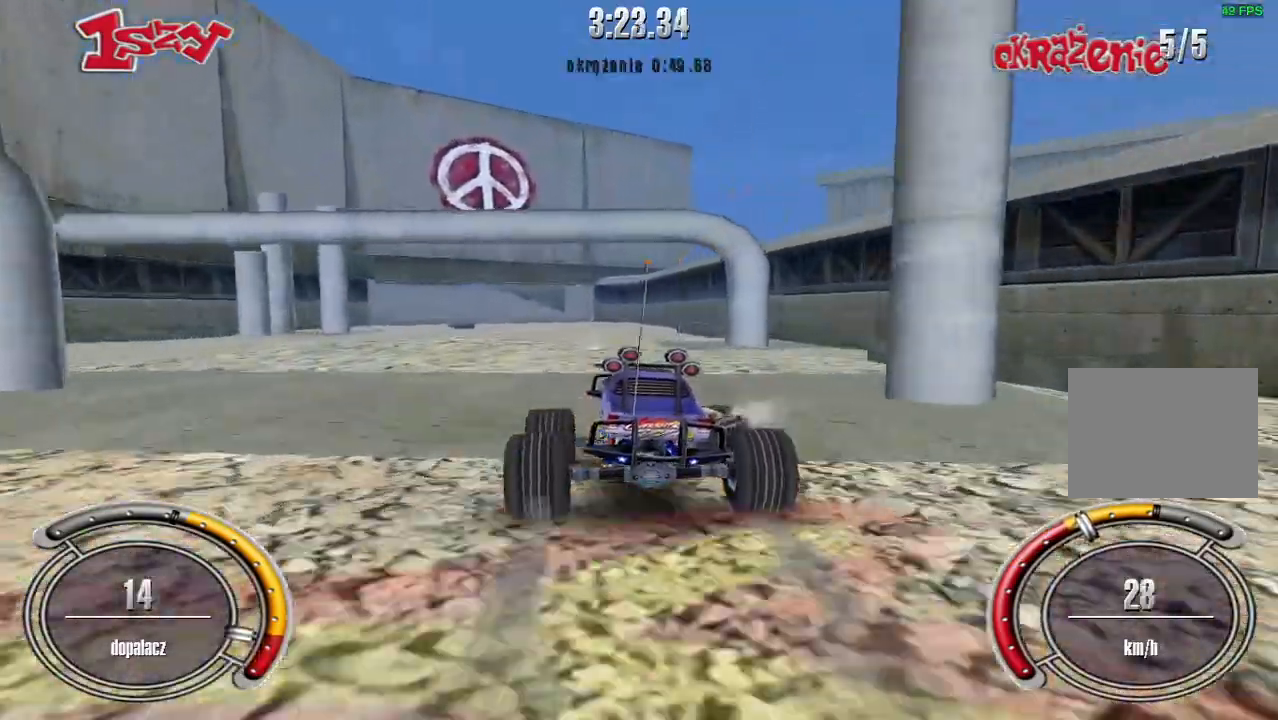
{"keys": ["left", "shift", "up"], "events": [[80, "right", "up"], [360, "left", "down"], [400, "shift", "down"]]}
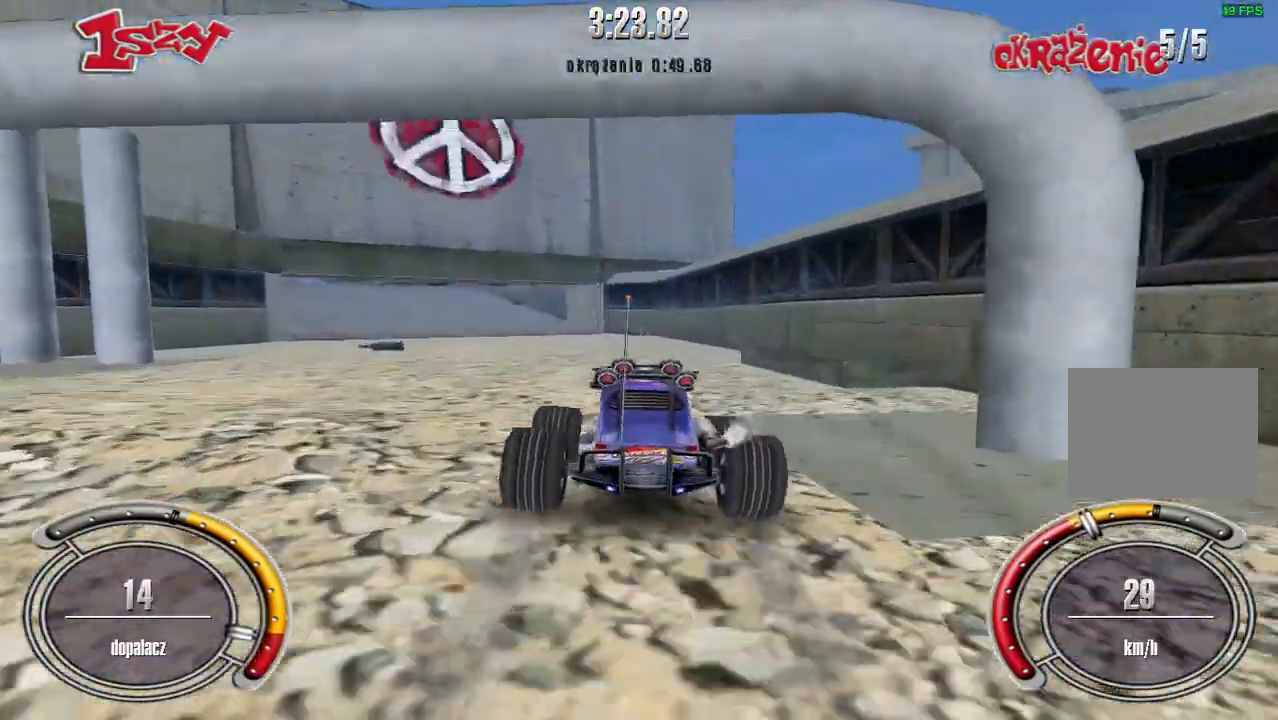
{"keys": ["left", "shift", "up"], "events": [[40, "left", "up"], [140, "left", "down"]]}
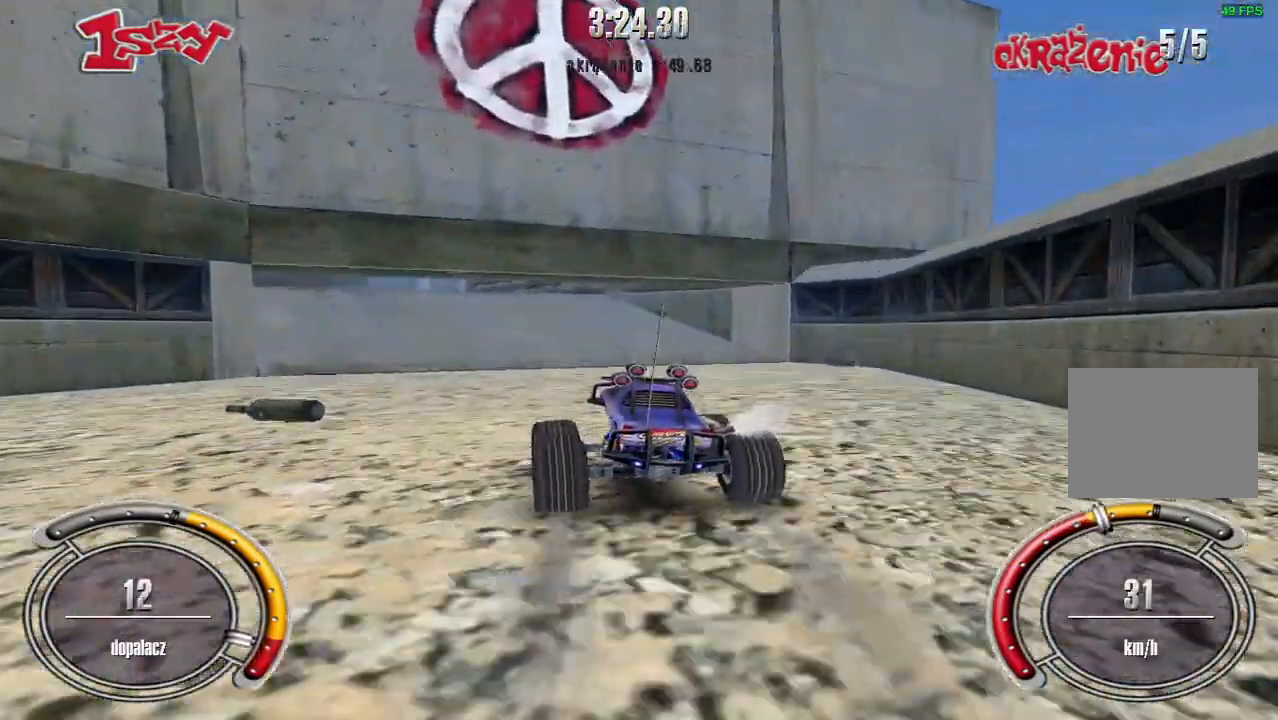
{"keys": ["up"], "events": [[100, "shift", "up"], [140, "left", "up"], [320, "left", "down"], [400, "left", "up"]]}
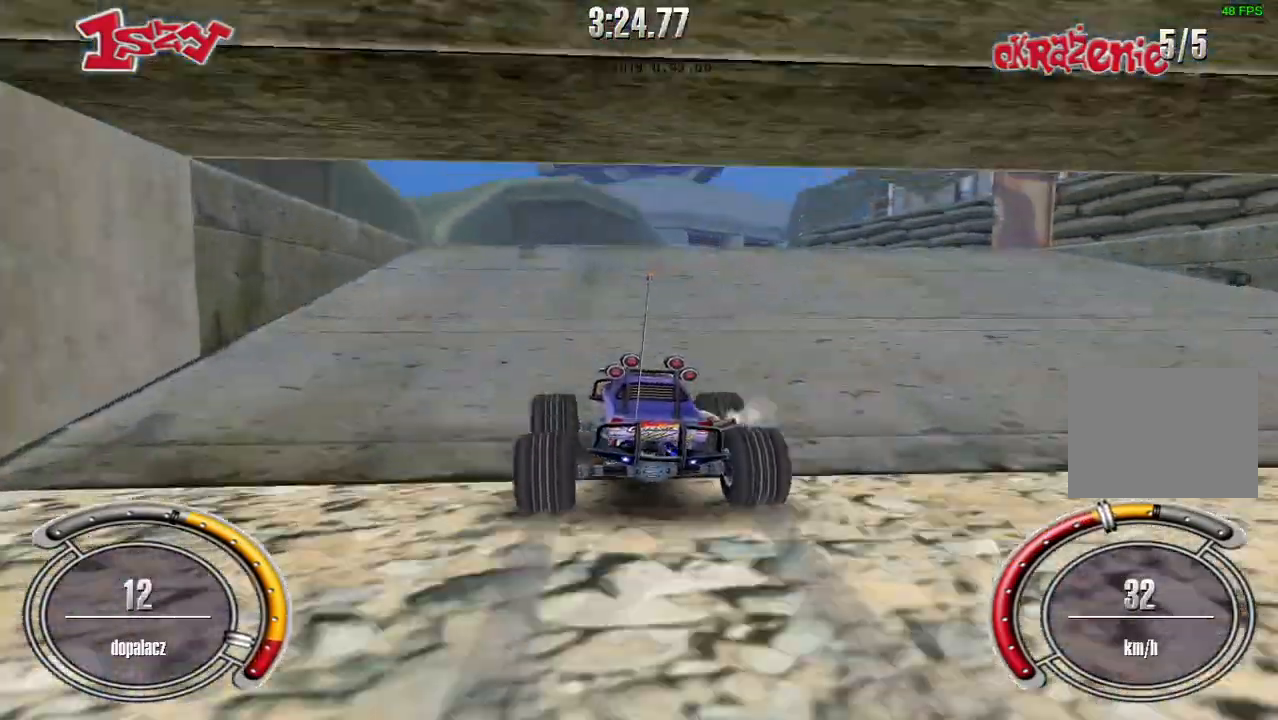
{"keys": ["up"], "events": []}
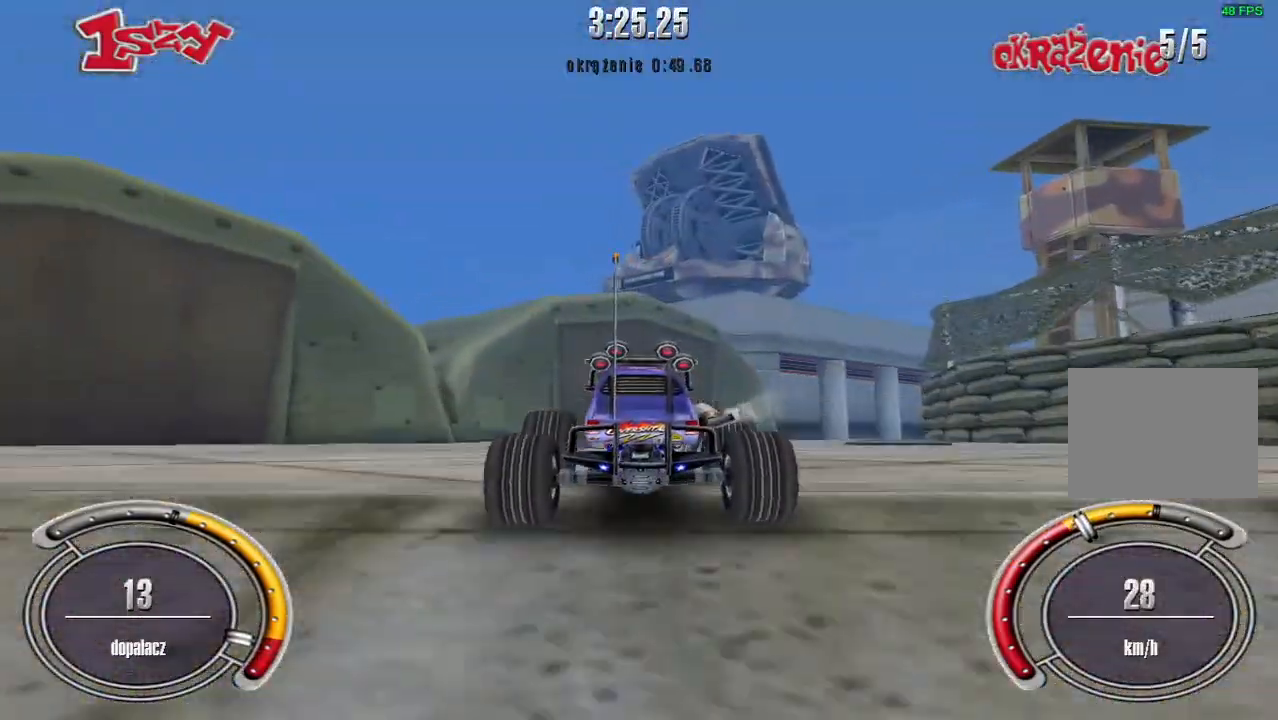
{"keys": ["shift", "up"], "events": [[440, "shift", "down"]]}
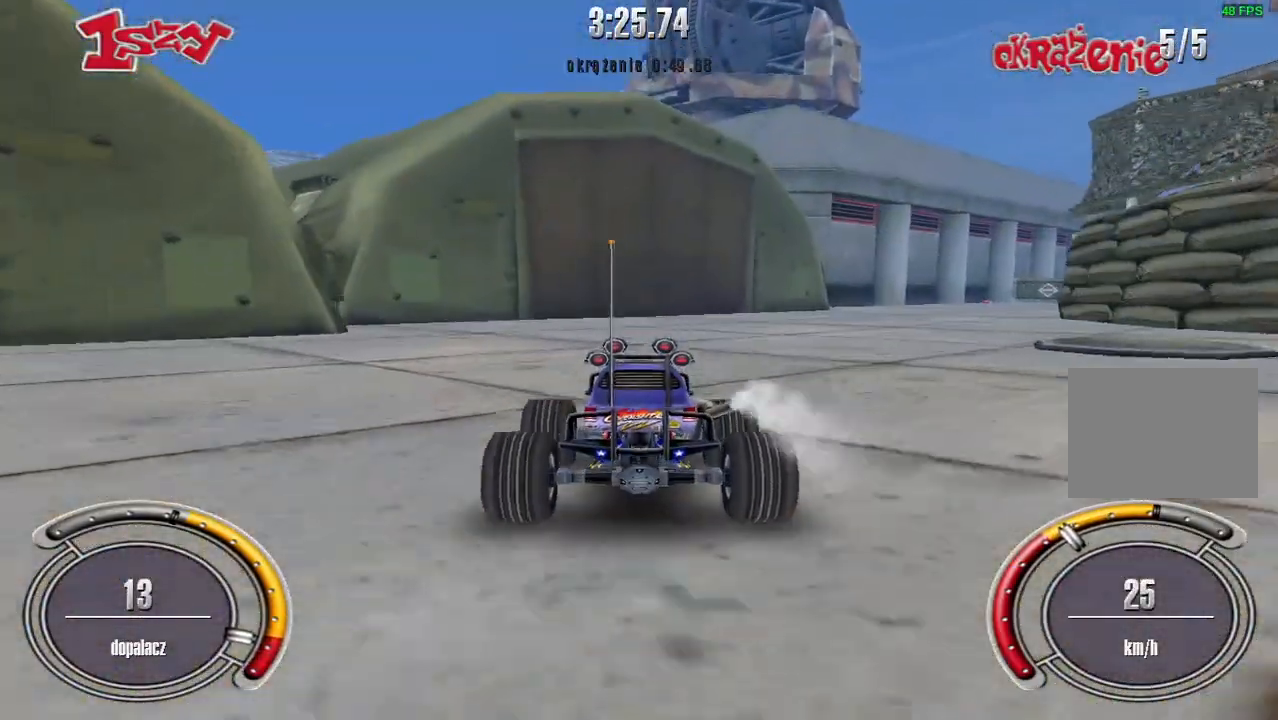
{"keys": ["shift", "up"], "events": [[40, "right", "down"], [500, "right", "up"]]}
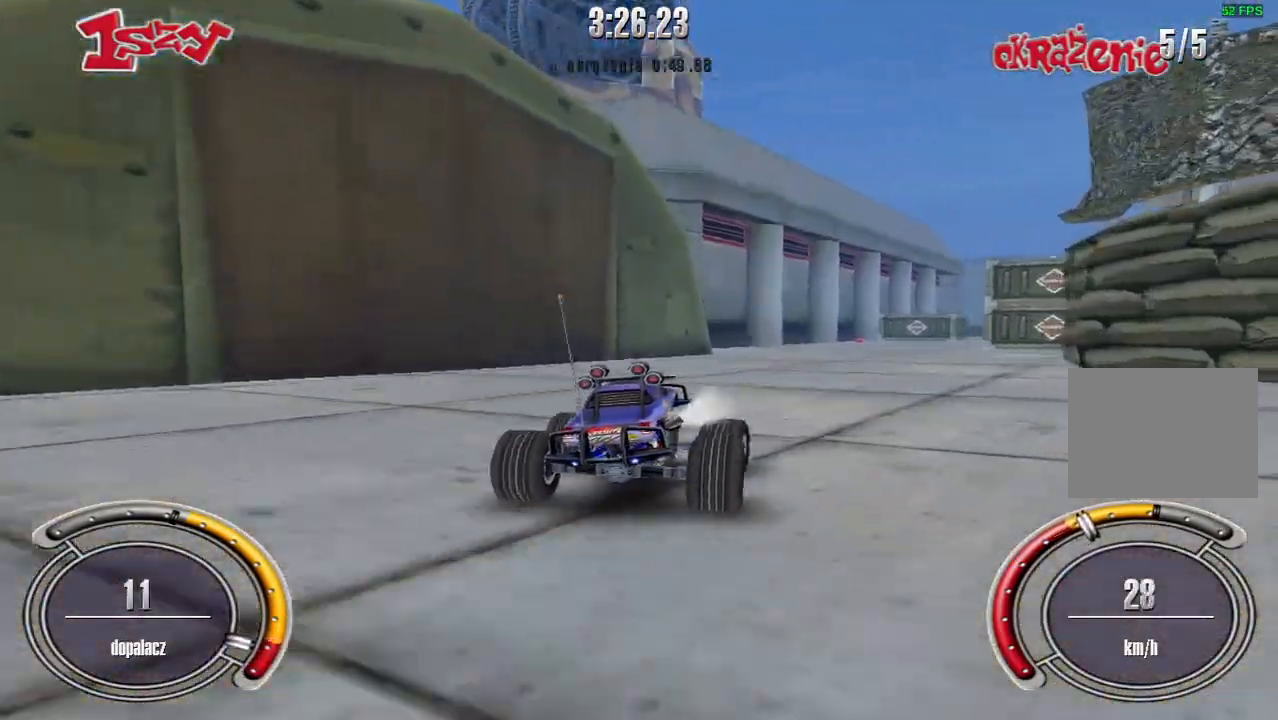
{"keys": ["shift", "up"], "events": [[300, "right", "down"], [460, "right", "up"]]}